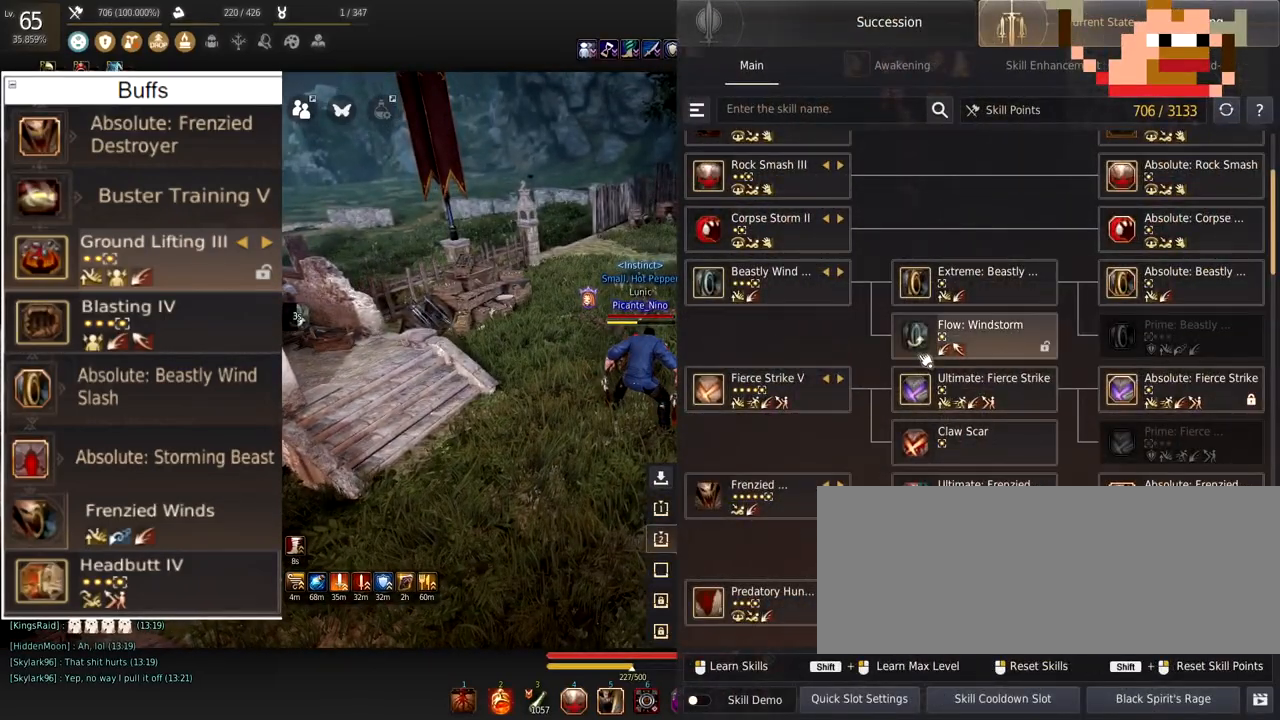
Gameplay with keyboard and mouse; each line is a JSON object with the keys and mouse buttons held at the frame after it. "events" lists presses ("down") and releases ("up") of "a", "c", "d", "e", "f", "q", "s", "shift", "space", "tab", "w", "x", "z", "mouse_left" and "mouse_right" between this image and that frame as [ms after this image, input, new state], when the widget could be followed in between. "mouse_left", "mouse_right" = the "left", "right" buttons of the "mouse" list. No other keys are recorded. Mouse movement is not recorded.
{"keys": [], "mouse": [], "events": []}
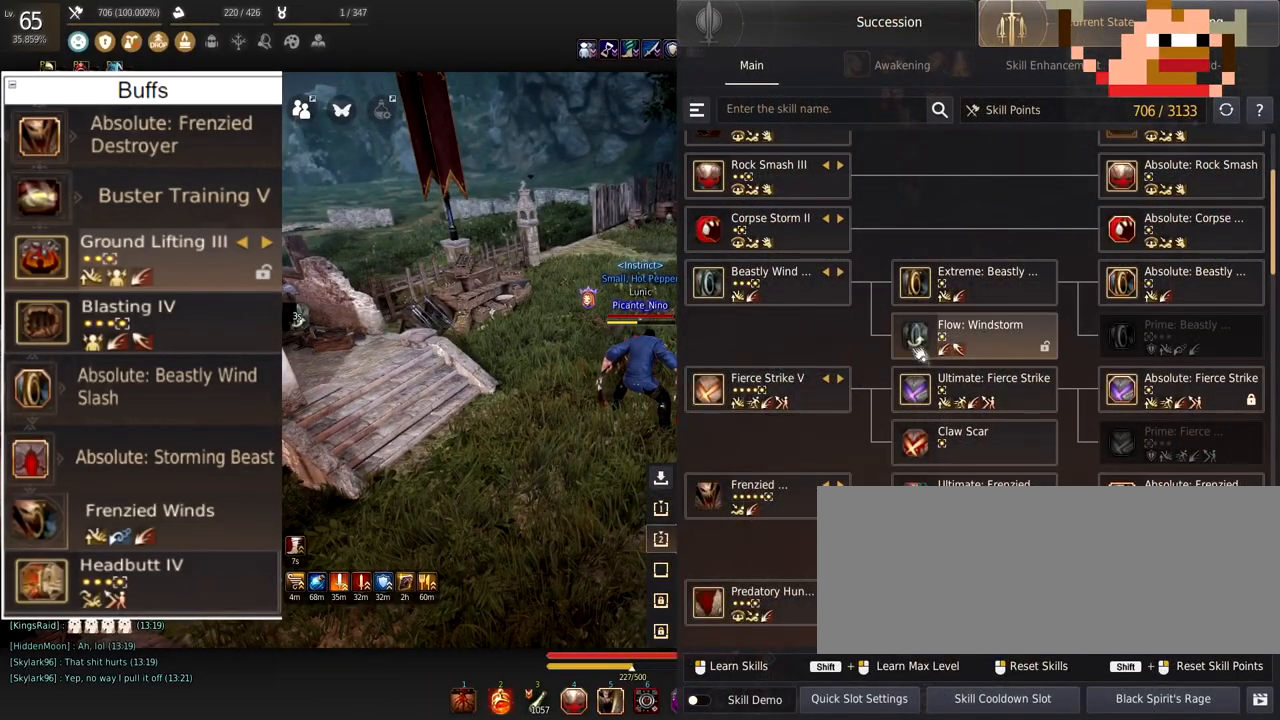
{"keys": [], "mouse": [], "events": []}
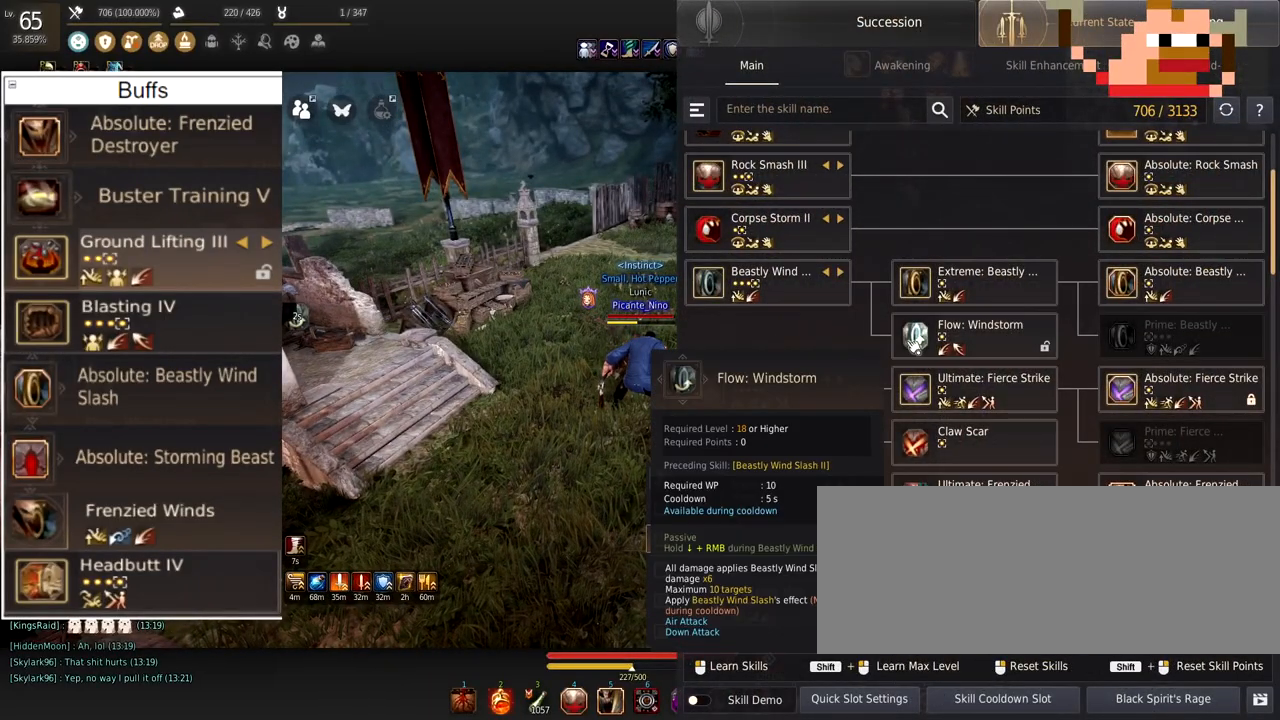
{"keys": [], "mouse": [], "events": []}
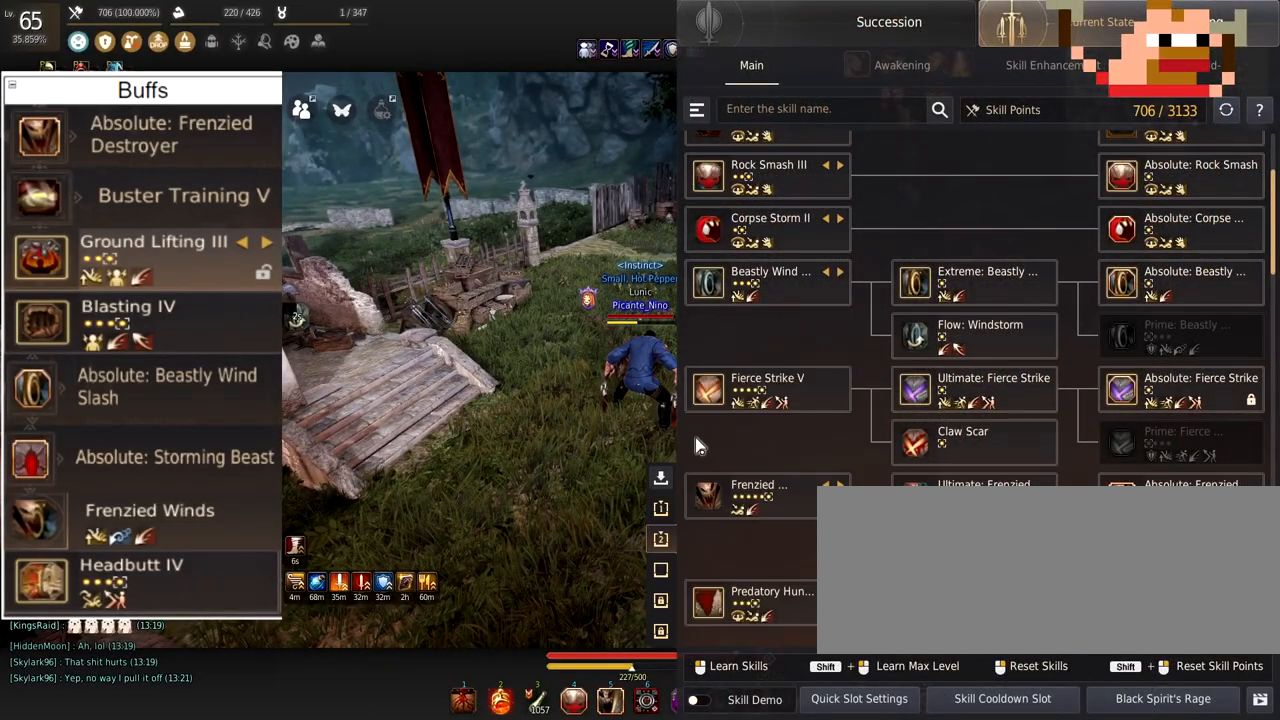
{"keys": [], "mouse": [], "events": []}
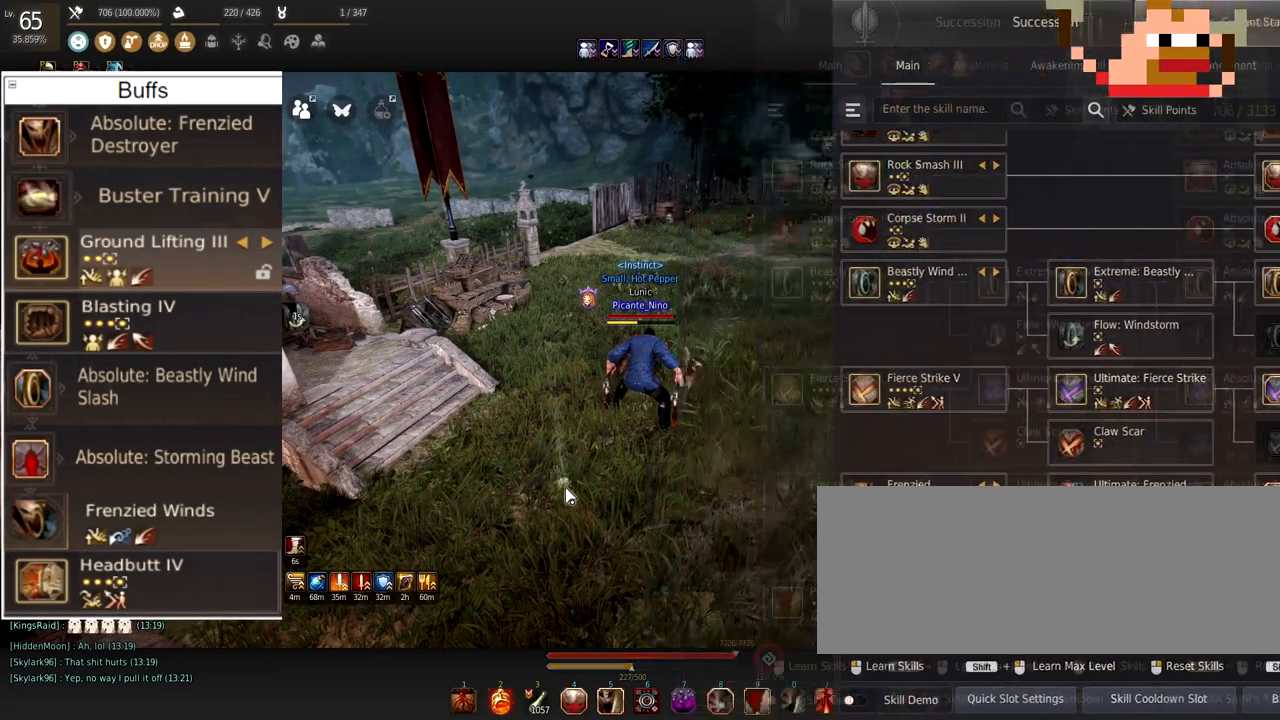
{"keys": ["w"], "mouse": ["right"], "events": [[317, "w", "down"], [417, "mouse_right", "down"]]}
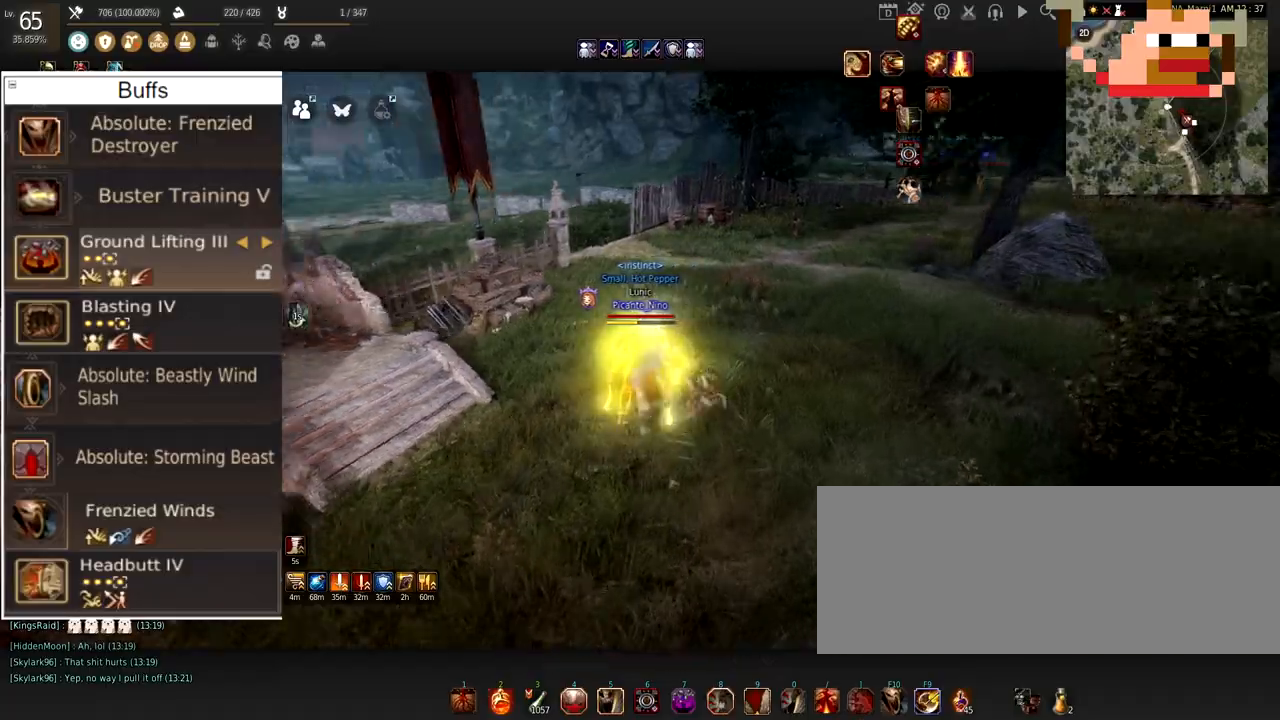
{"keys": ["d", "shift"], "mouse": [], "events": [[184, "f", "down"], [200, "mouse_right", "up"], [367, "f", "up"], [384, "shift", "down"], [401, "w", "up"], [417, "d", "down"]]}
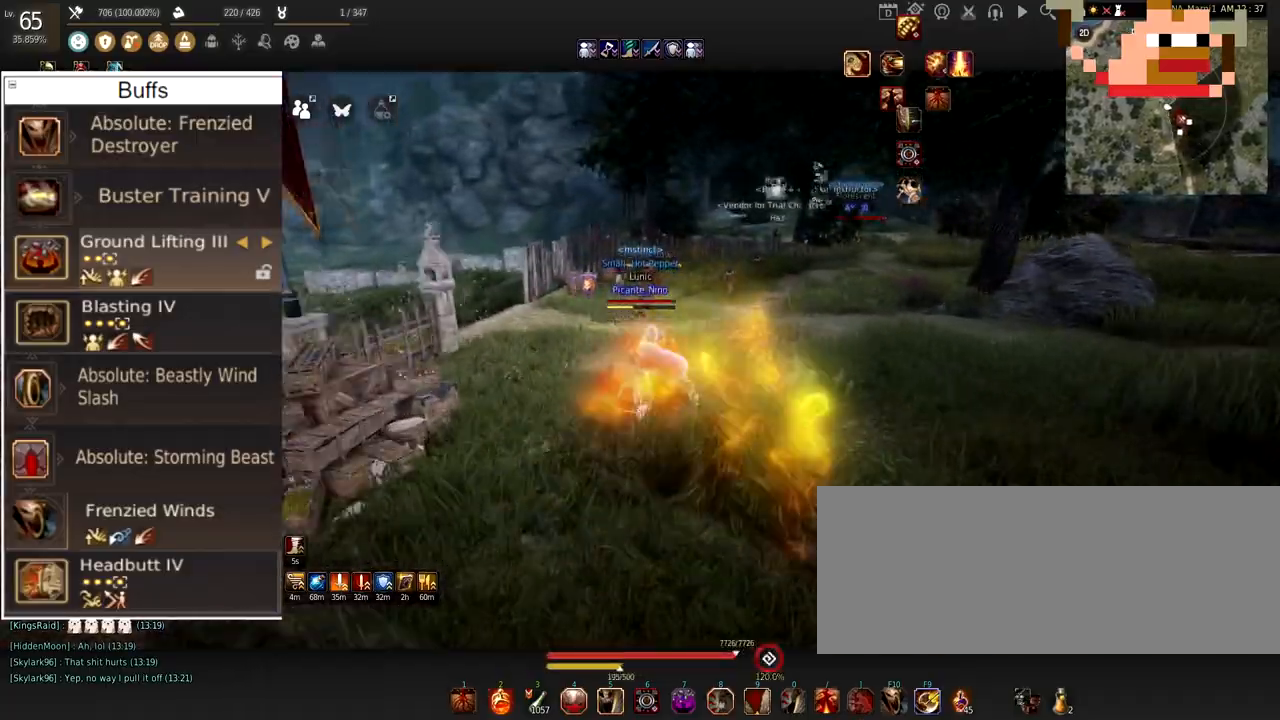
{"keys": [], "mouse": [], "events": [[83, "mouse_right", "down"], [83, "s", "down"], [116, "d", "up"], [133, "shift", "up"], [467, "mouse_right", "up"], [467, "s", "up"]]}
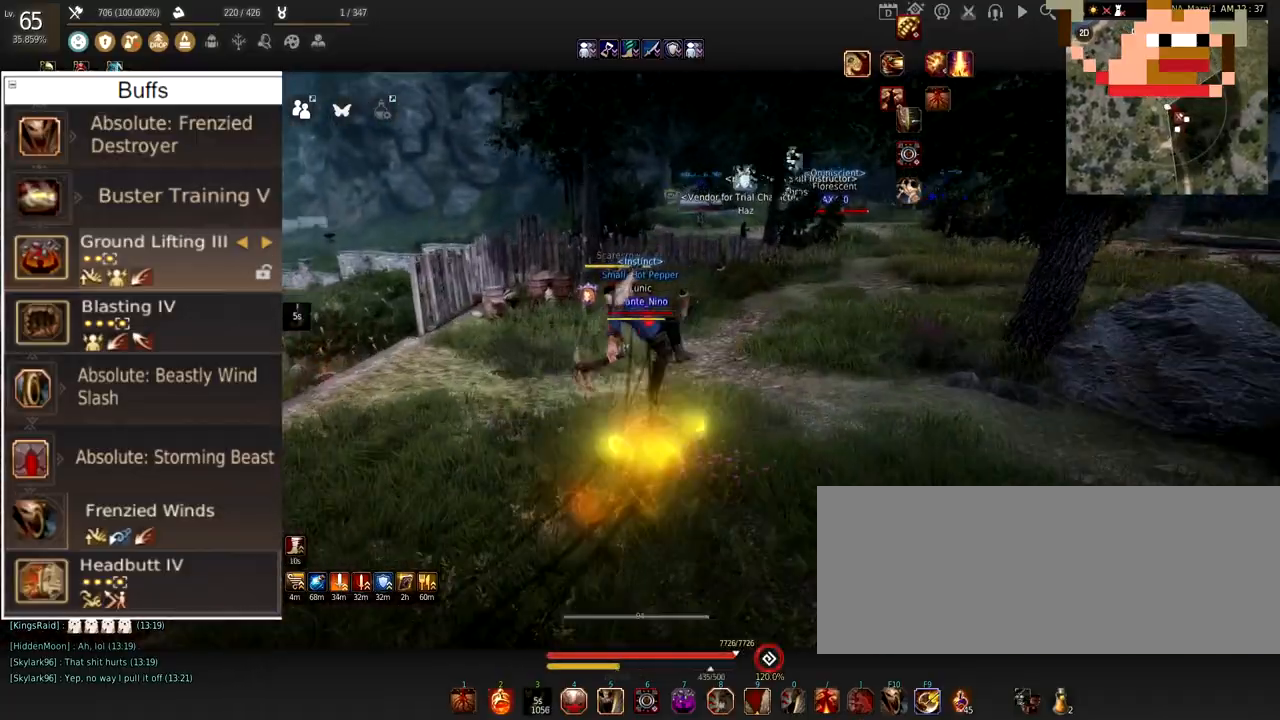
{"keys": [], "mouse": [], "events": []}
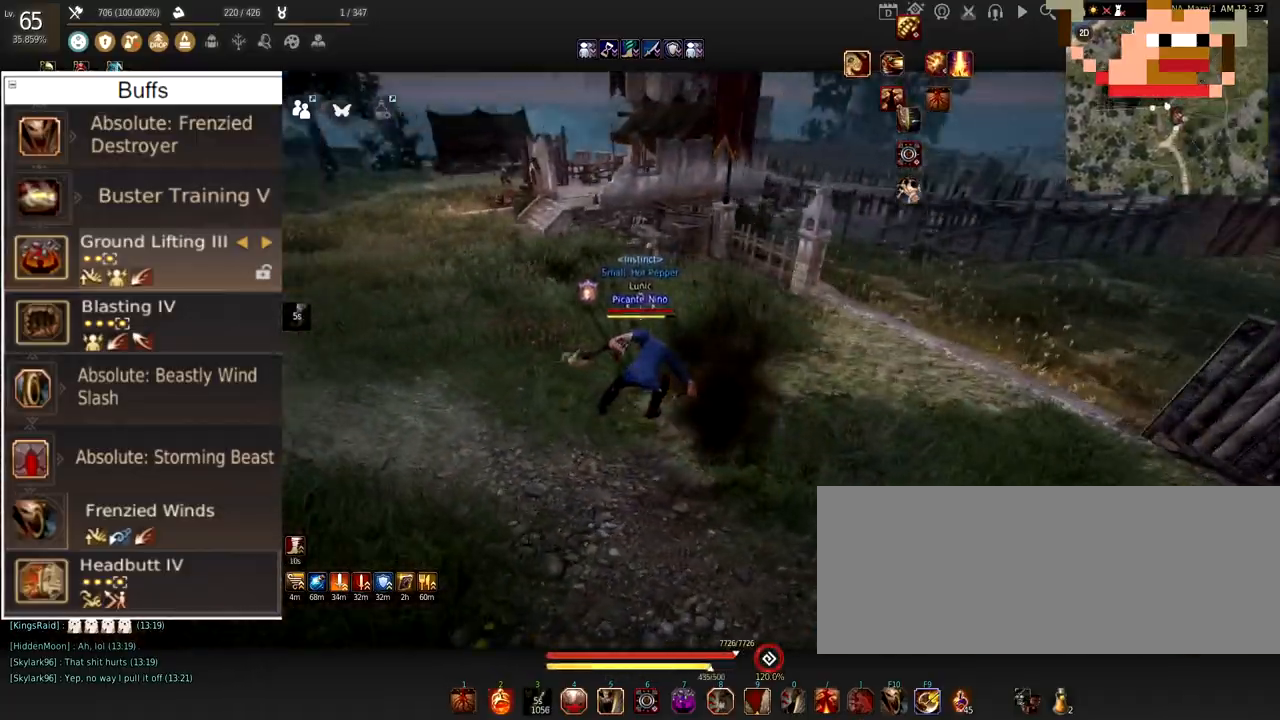
{"keys": ["w"], "mouse": [], "events": [[83, "w", "down"]]}
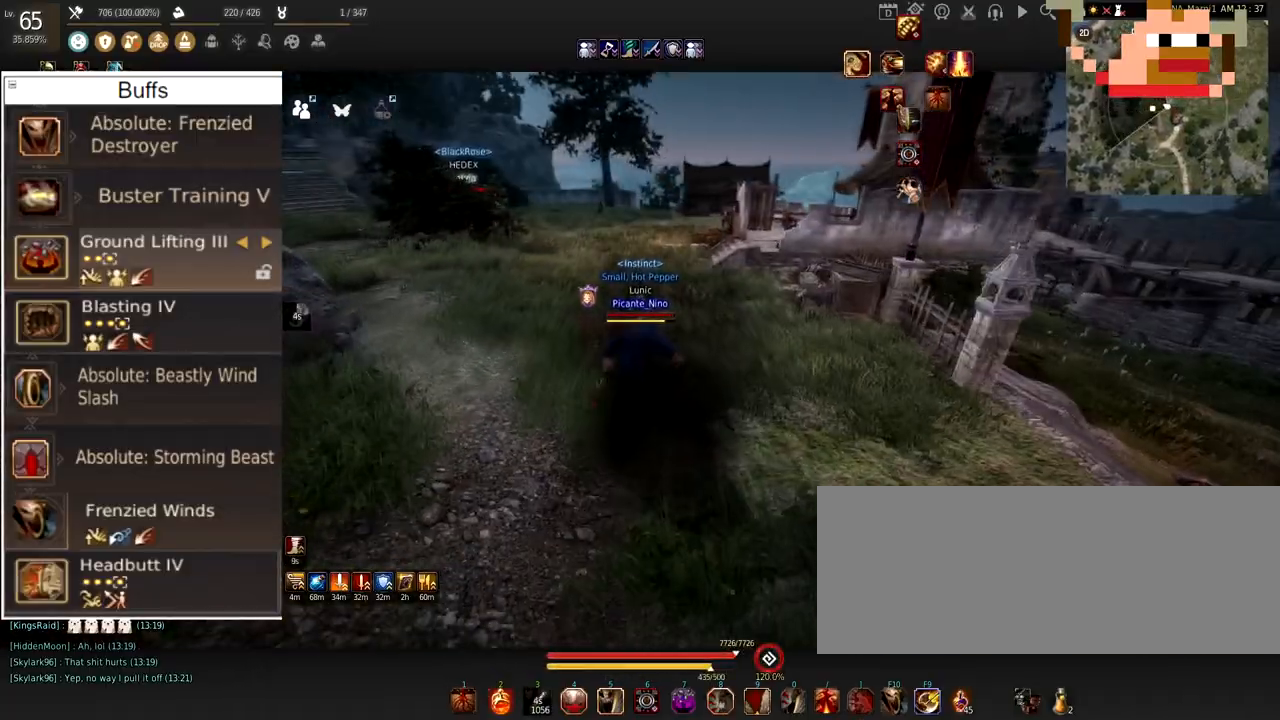
{"keys": [], "mouse": [], "events": [[267, "w", "up"]]}
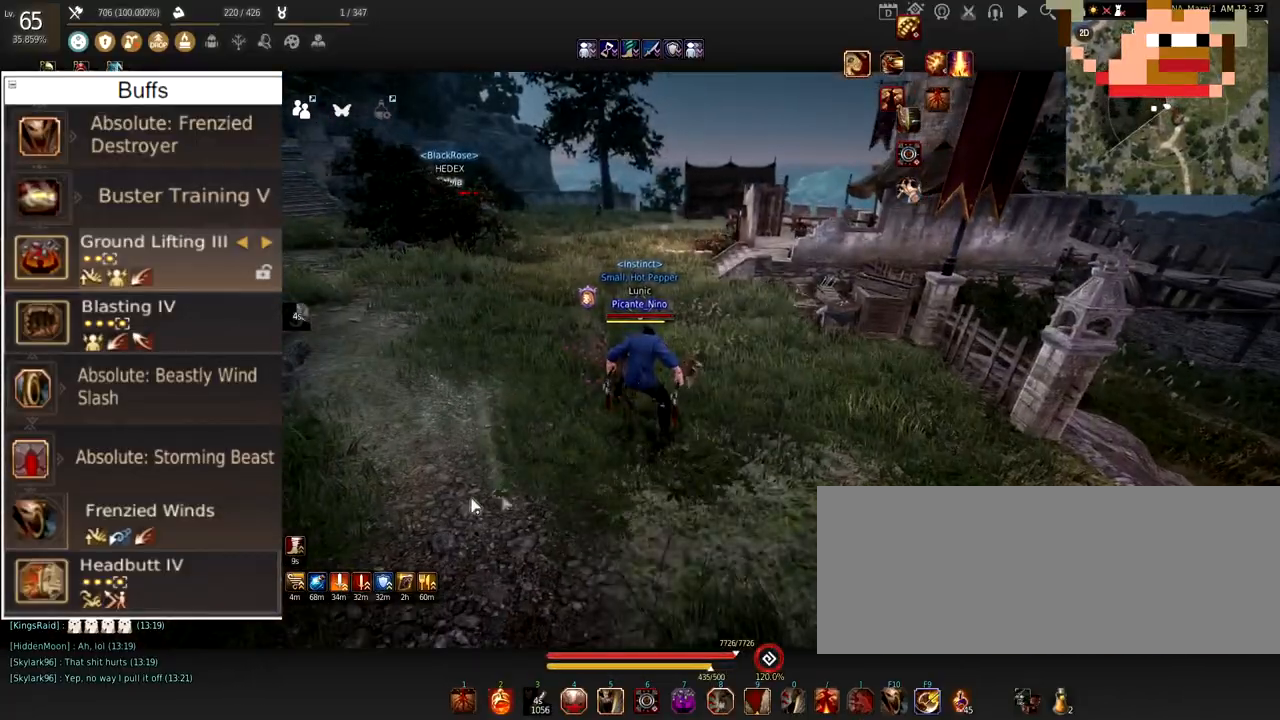
{"keys": [], "mouse": [], "events": []}
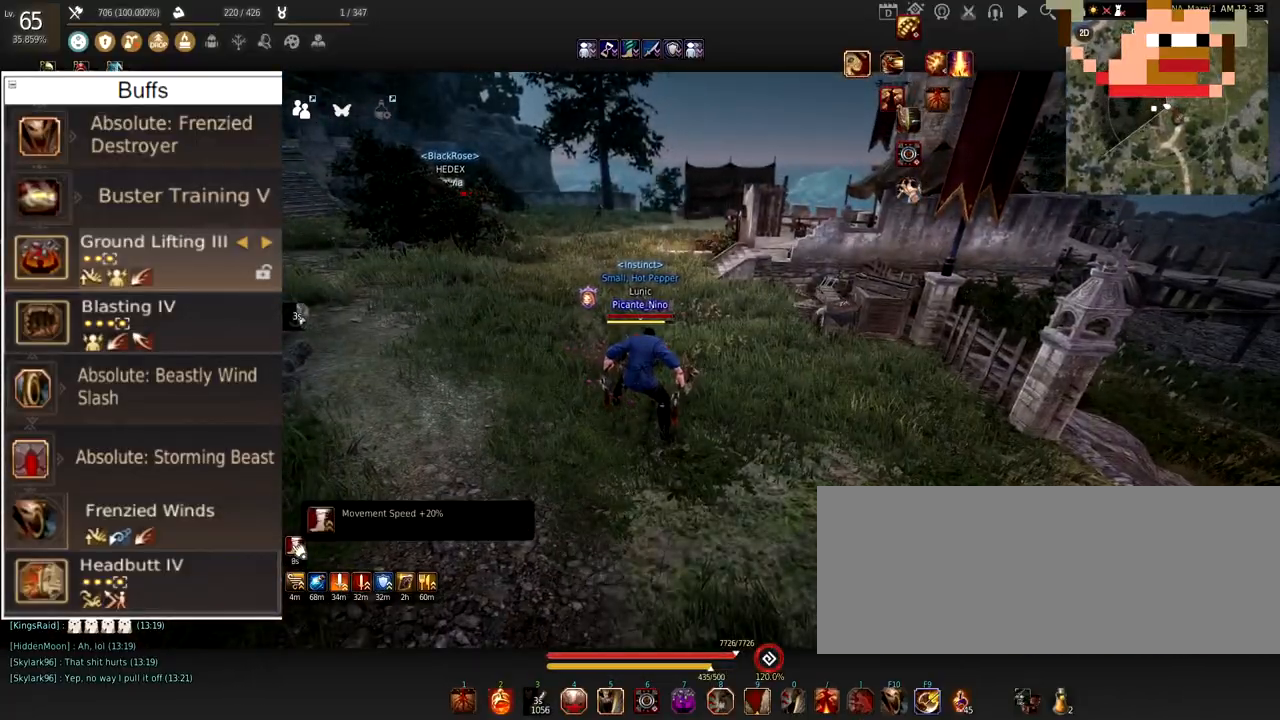
{"keys": ["w"], "mouse": [], "events": [[217, "w", "down"]]}
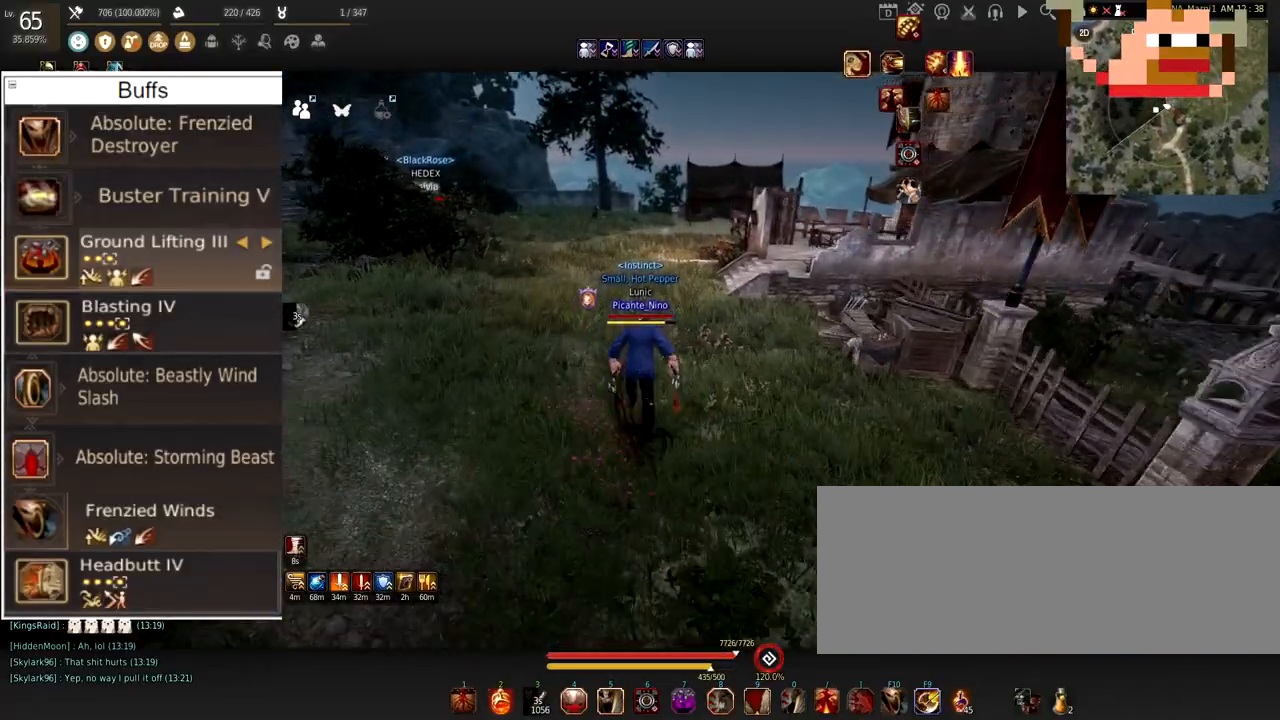
{"keys": ["w"], "mouse": [], "events": []}
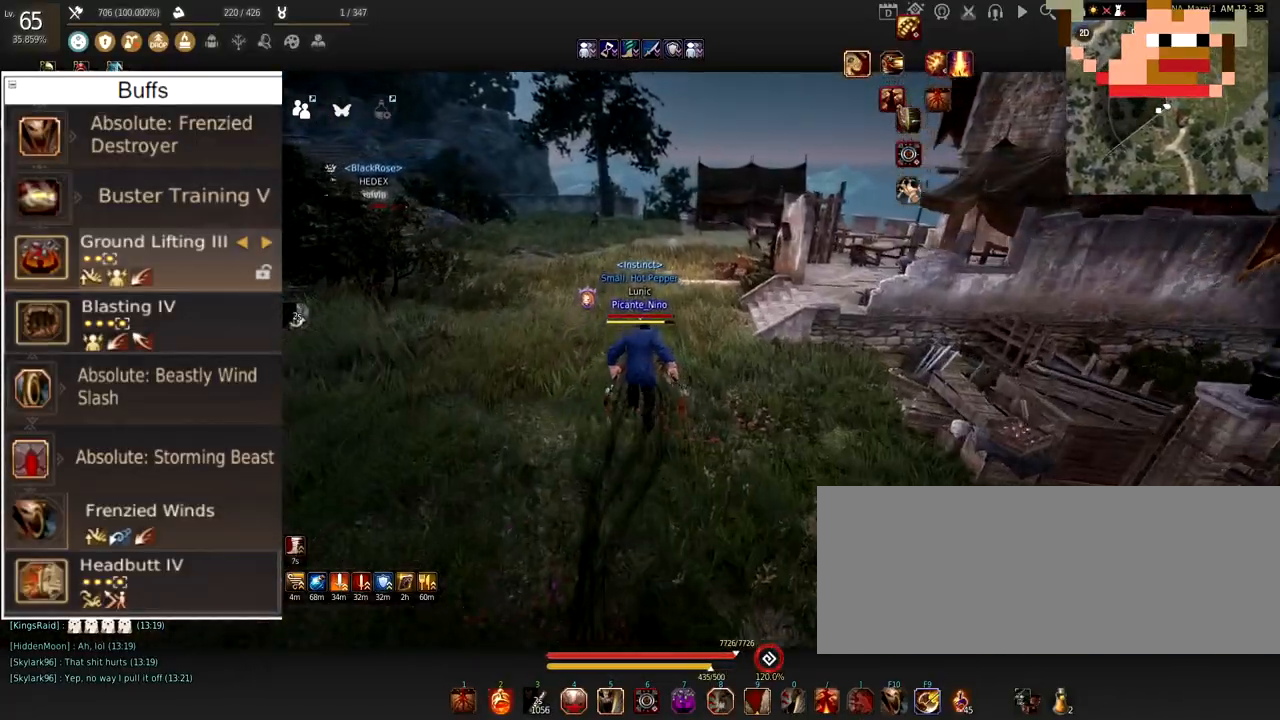
{"keys": ["w"], "mouse": [], "events": []}
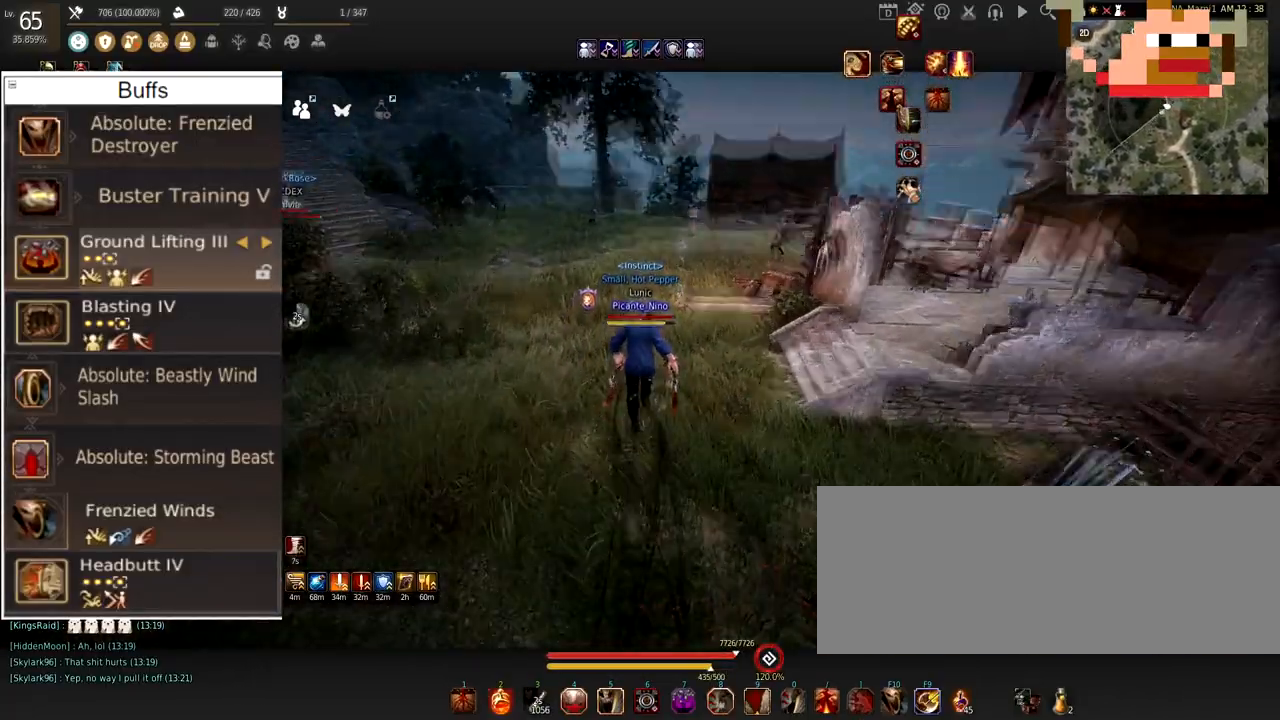
{"keys": ["w"], "mouse": [], "events": []}
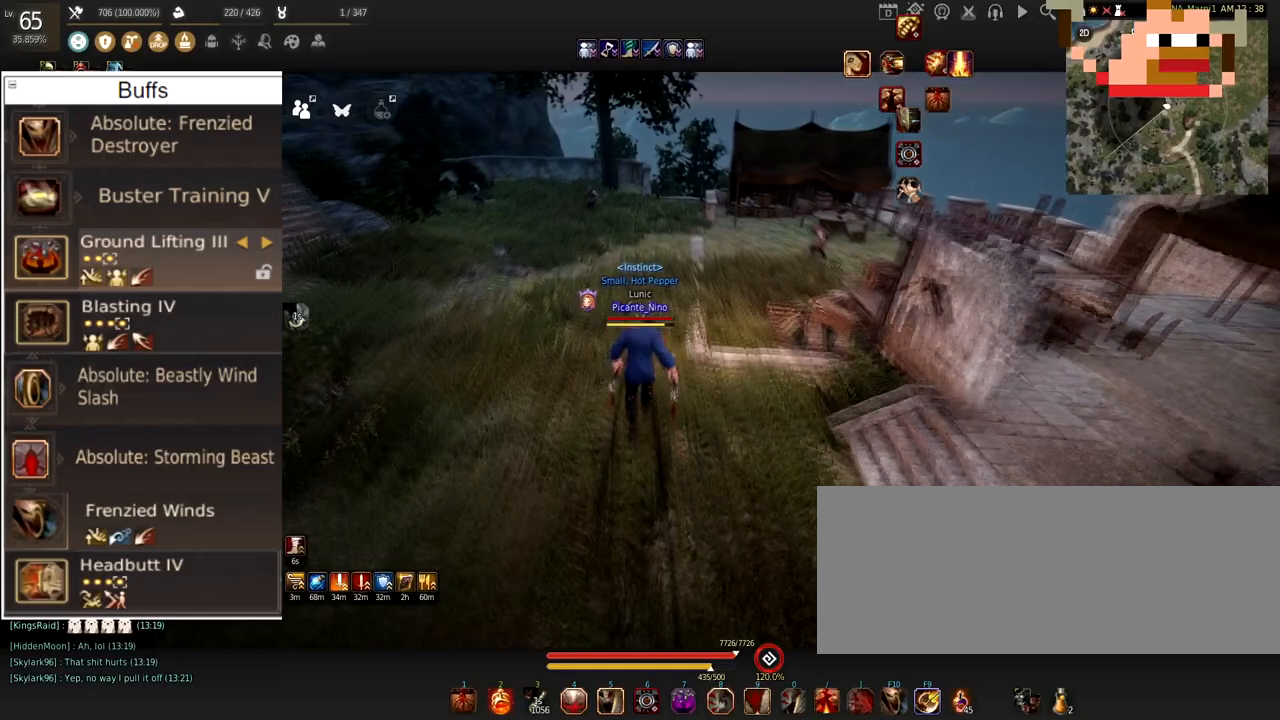
{"keys": ["w"], "mouse": [], "events": []}
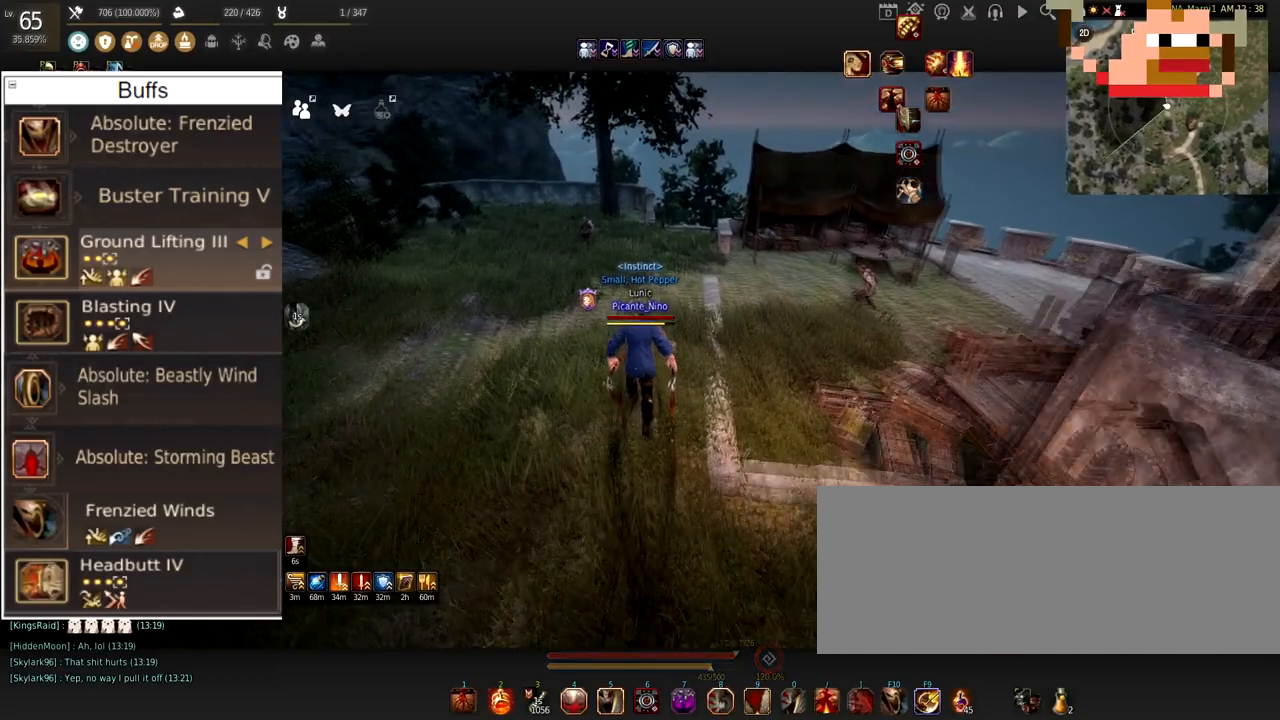
{"keys": [], "mouse": [], "events": [[67, "w", "up"]]}
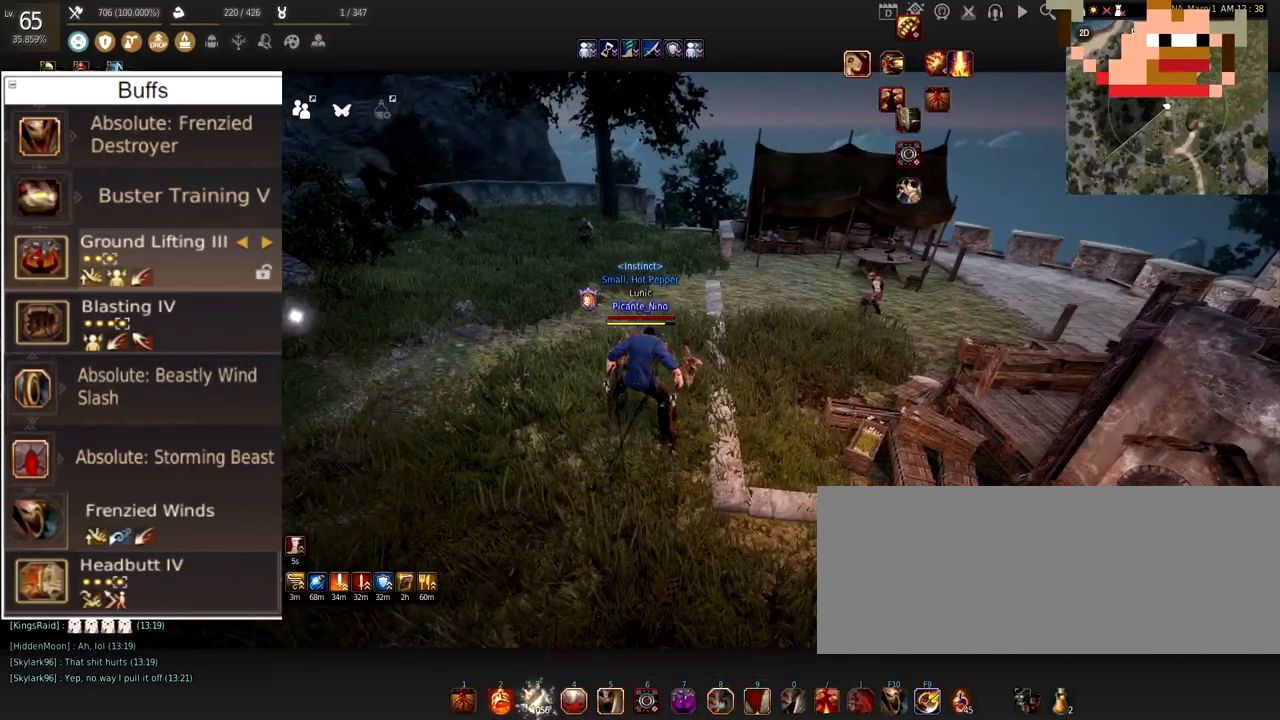
{"keys": [], "mouse": [], "events": []}
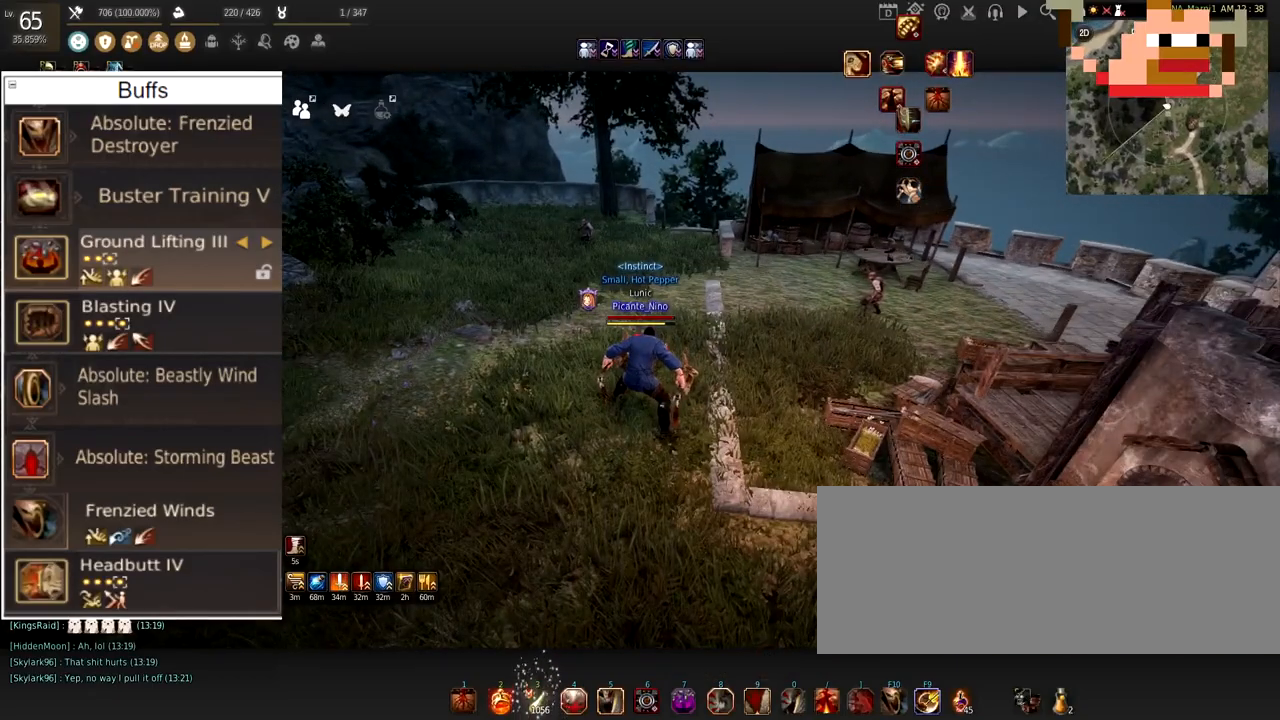
{"keys": [], "mouse": [], "events": []}
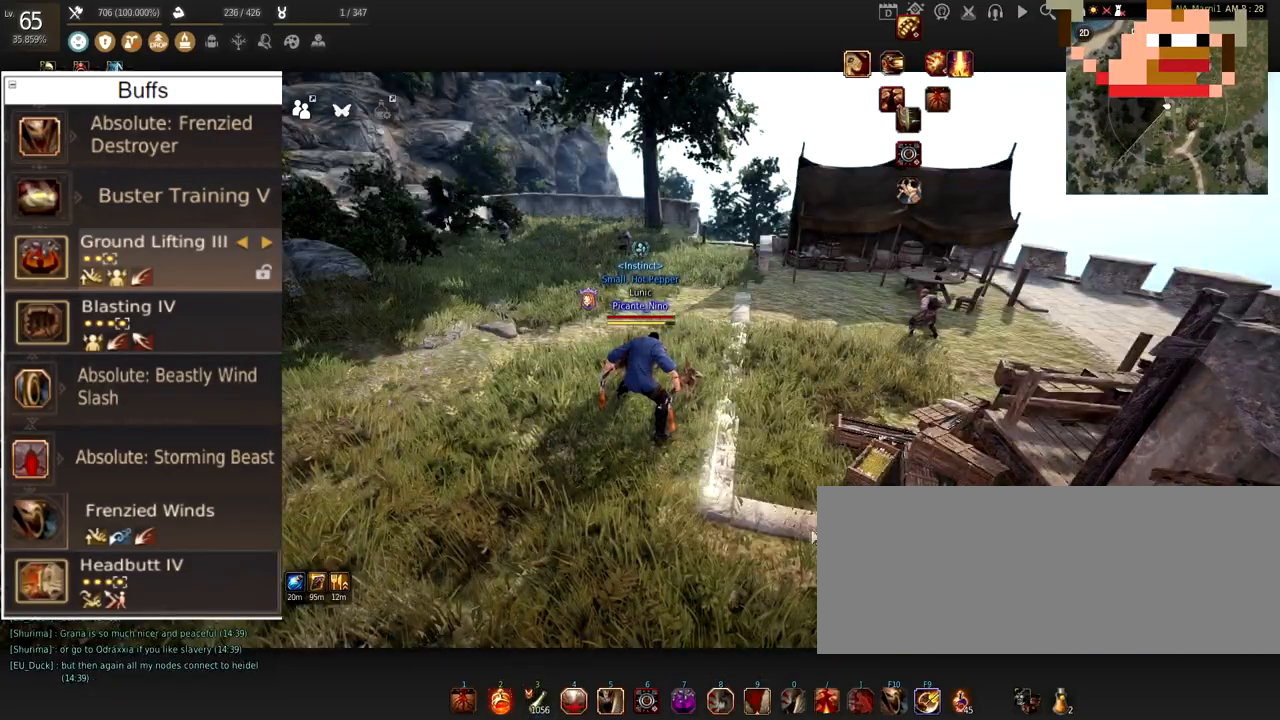
{"keys": [], "mouse": [], "events": []}
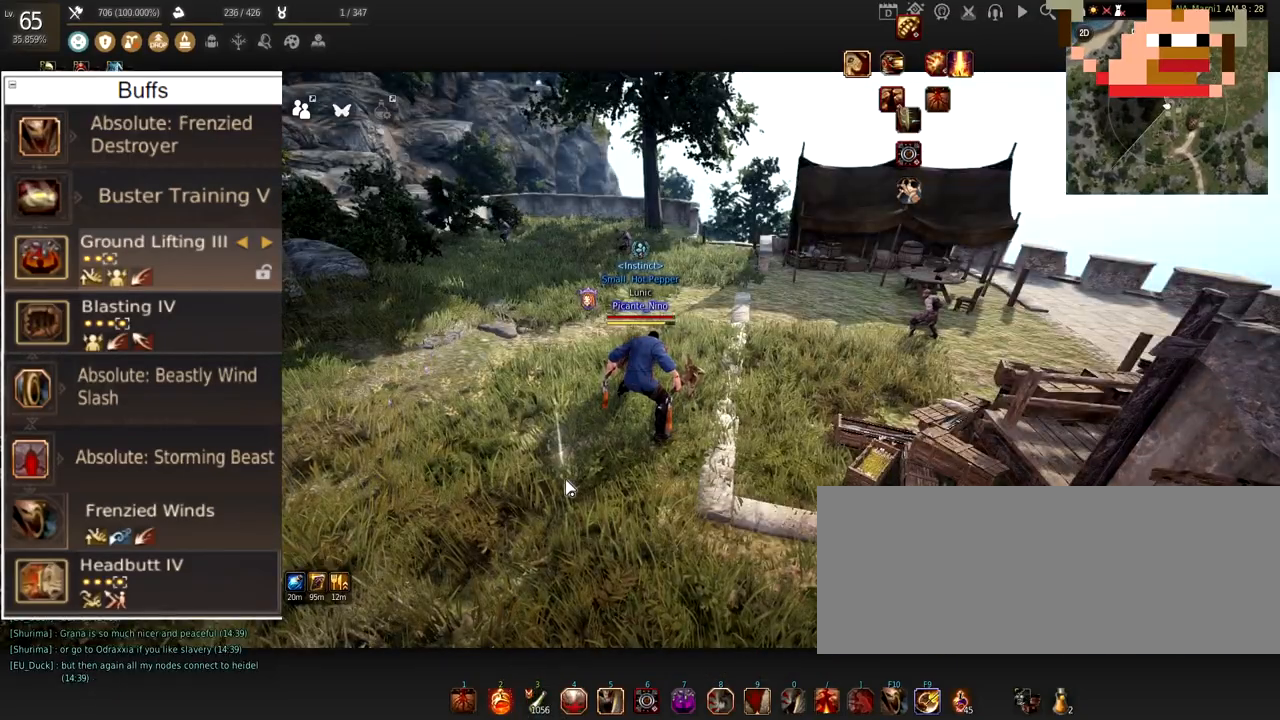
{"keys": ["a"], "mouse": [], "events": [[384, "a", "down"]]}
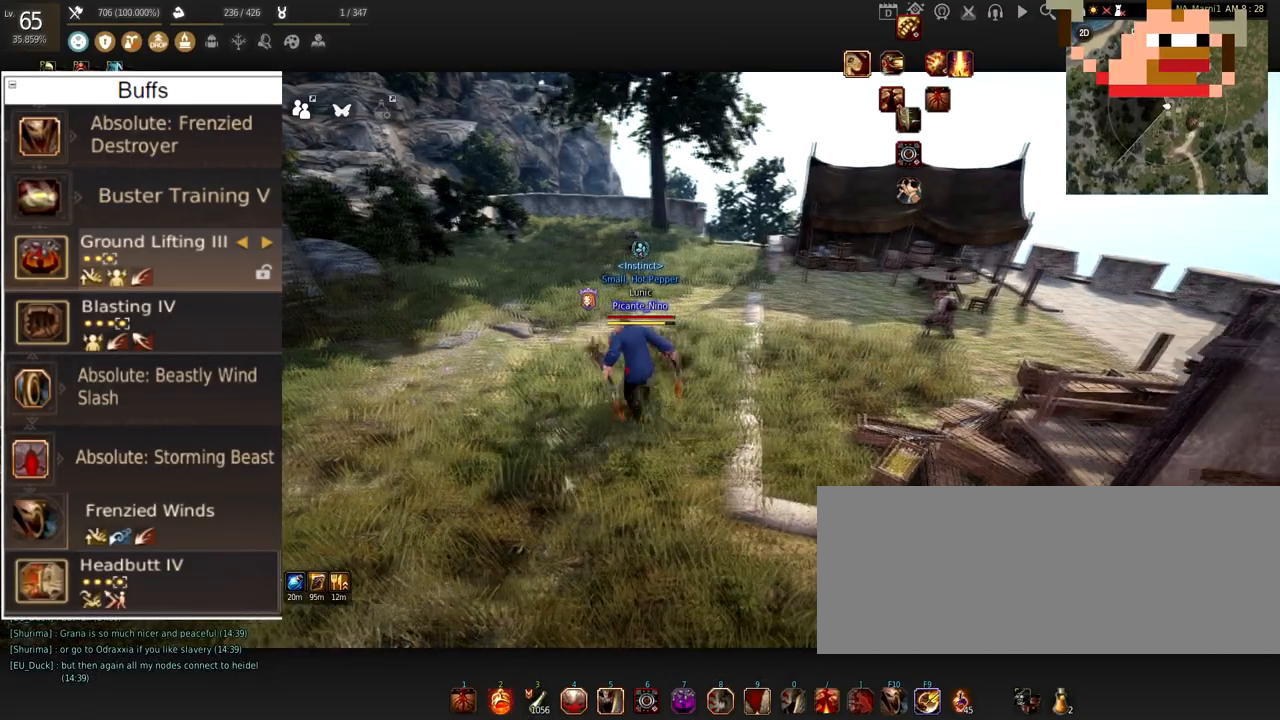
{"keys": [], "mouse": [], "events": [[134, "a", "up"]]}
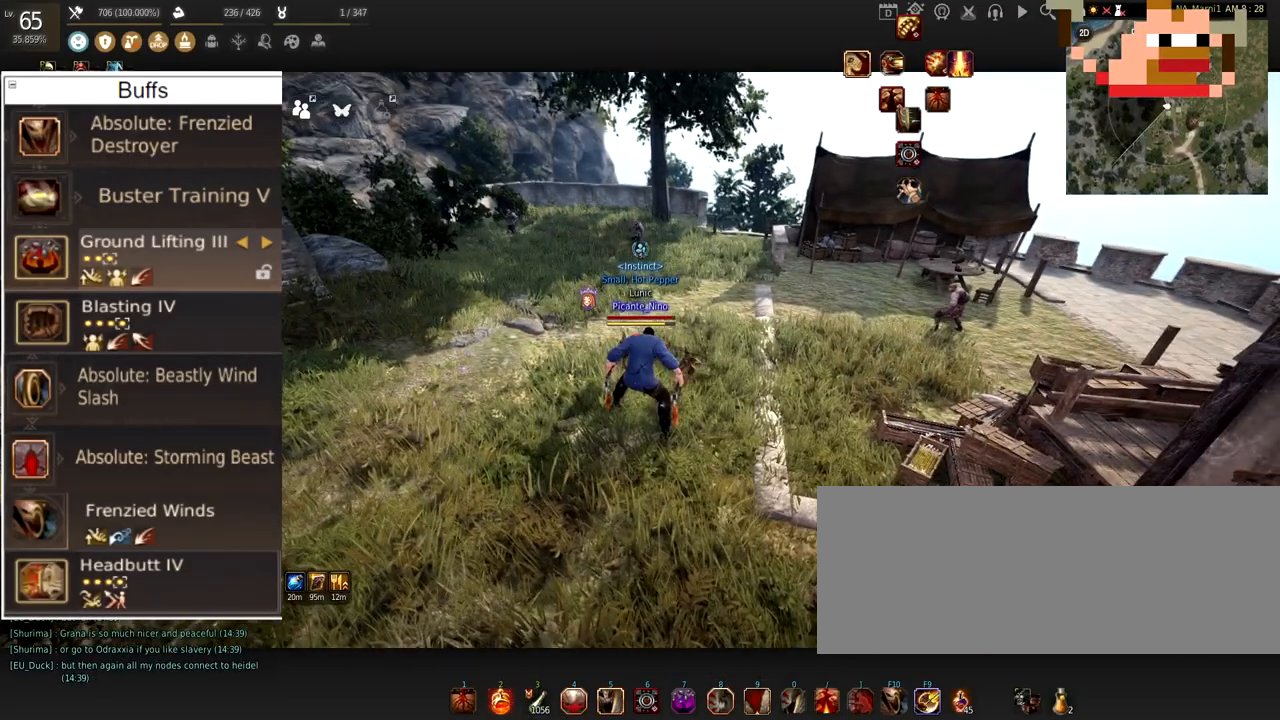
{"keys": [], "mouse": [], "events": []}
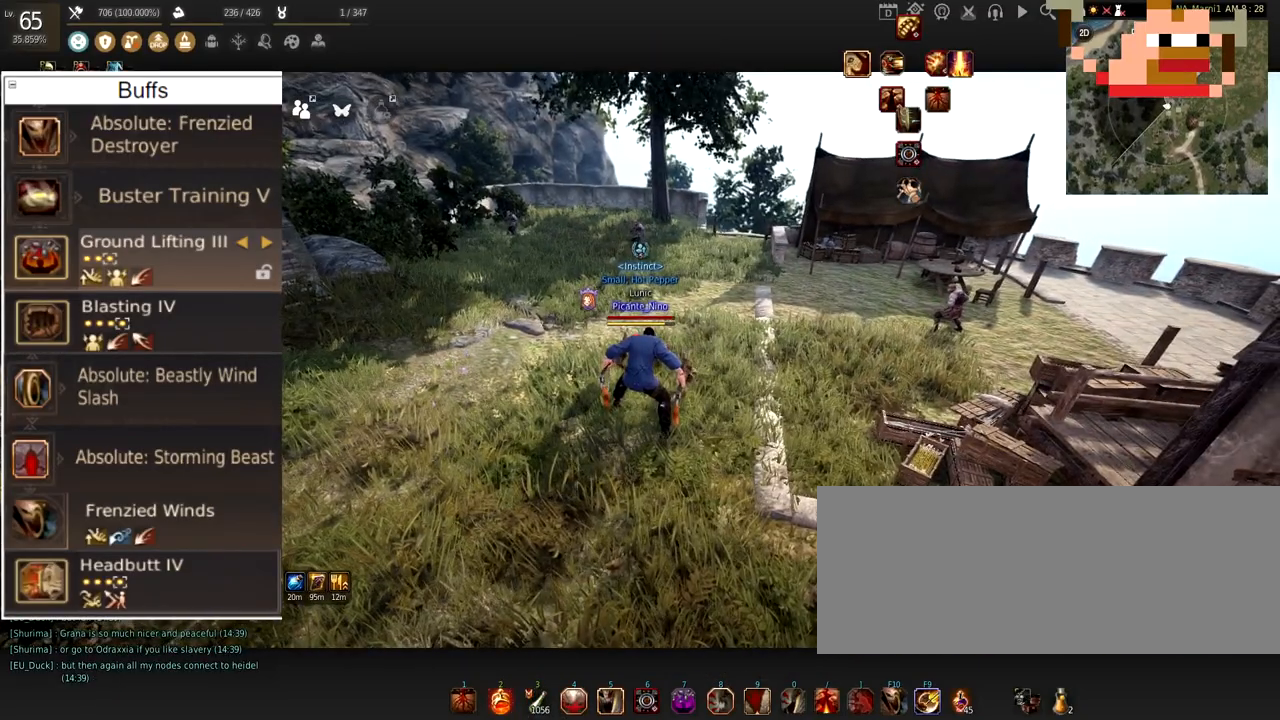
{"keys": [], "mouse": [], "events": []}
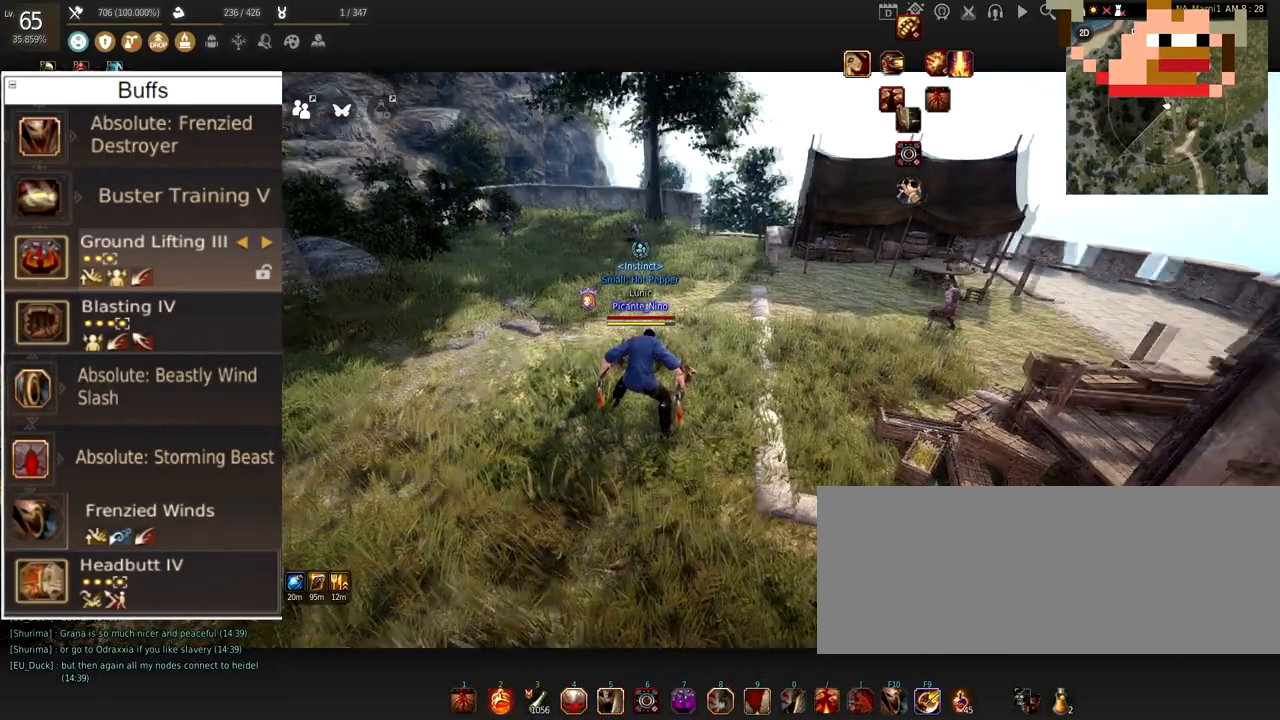
{"keys": [], "mouse": [], "events": []}
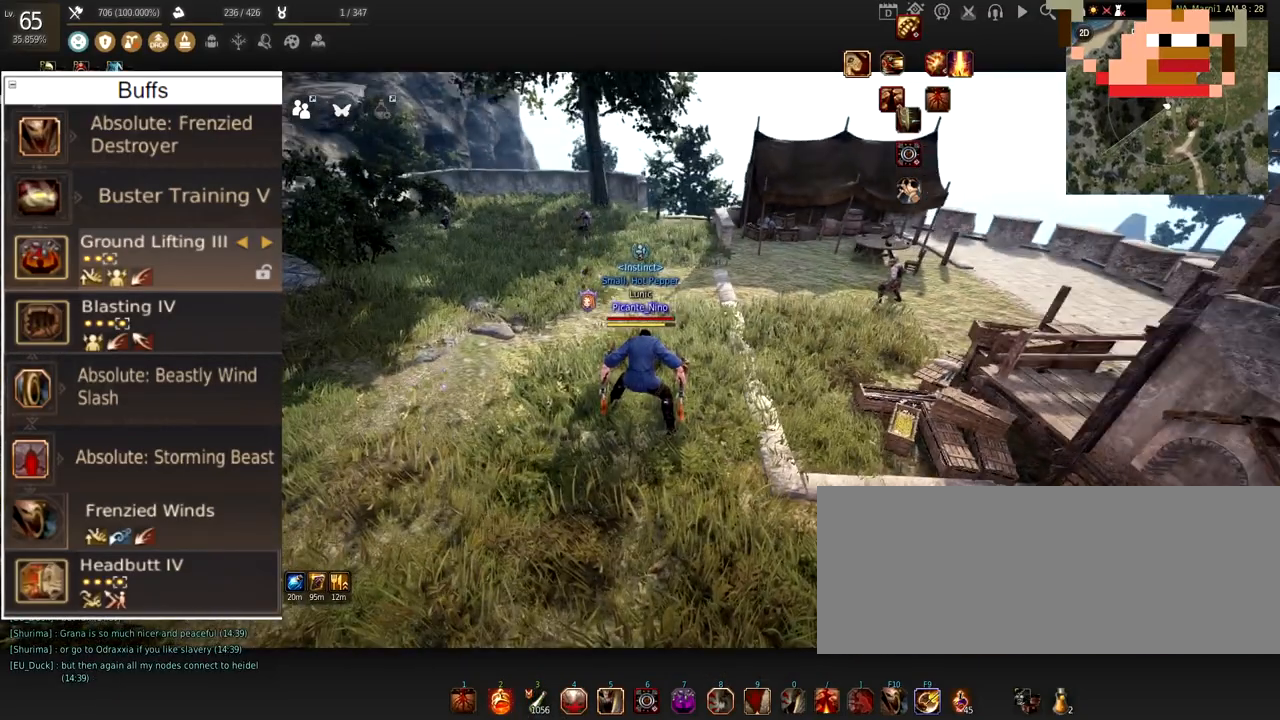
{"keys": ["w"], "mouse": [], "events": [[451, "w", "down"]]}
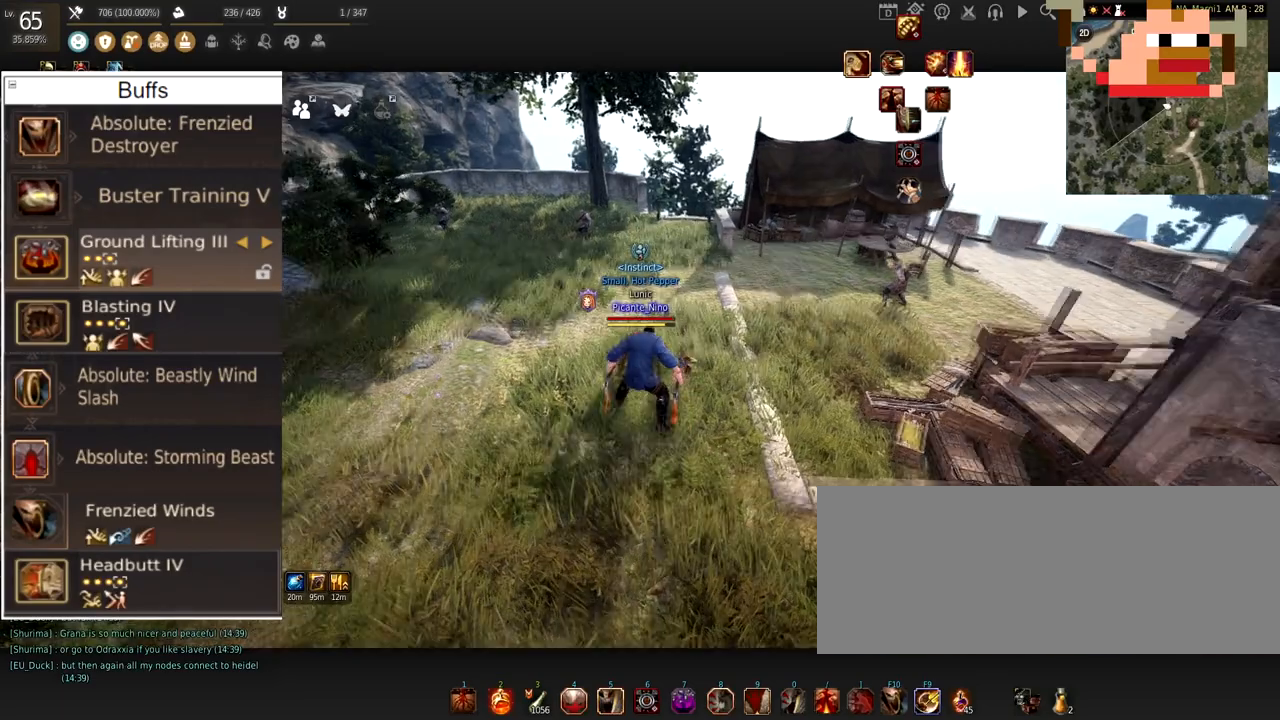
{"keys": [], "mouse": [], "events": [[467, "w", "up"]]}